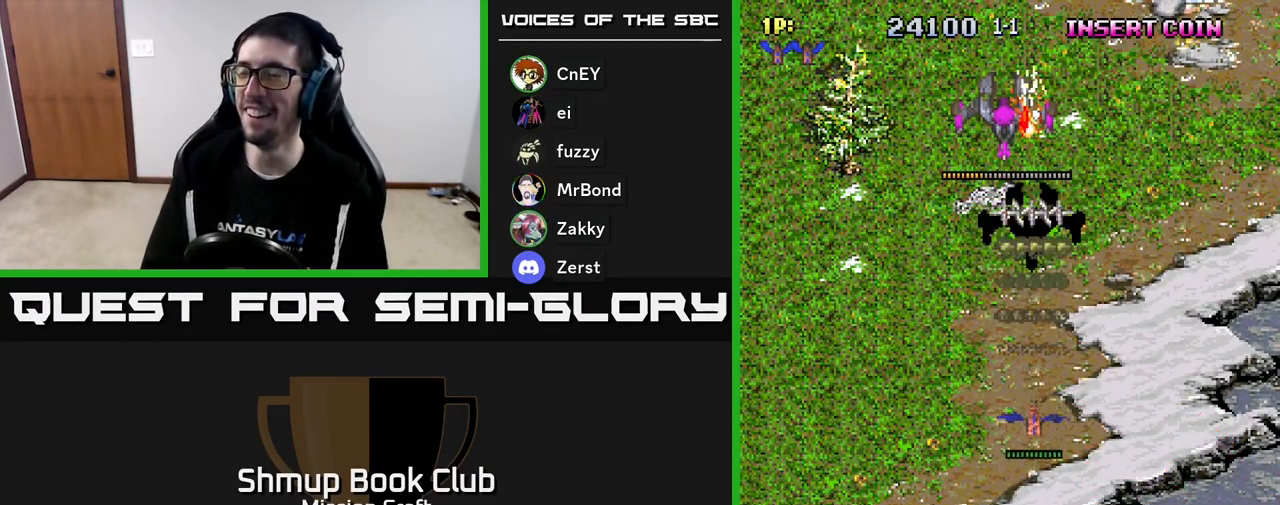
Gameplay with a controller (Xbox layout); each line is a JSON object with the inputs held at the frame after it. "events" lists button and stick changes between this image and that frame as [ms after this image, input, new state], when the widget could be followed in between. Not read: right_stick.
{"buttons": ["R2", "DPAD_UP", "DPAD_LEFT"], "left_stick": "center", "events": [[367, "DPAD_DOWN", "up"], [400, "DPAD_LEFT", "down"], [433, "DPAD_UP", "down"]]}
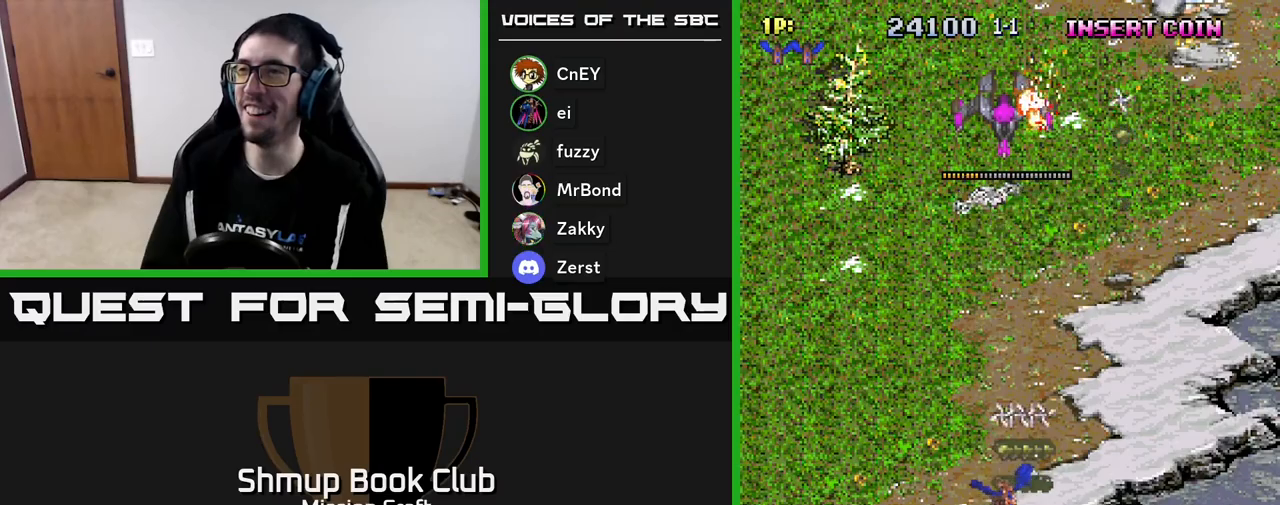
{"buttons": ["R2", "DPAD_DOWN"], "left_stick": "center", "events": [[17, "DPAD_LEFT", "up"], [417, "DPAD_UP", "up"], [467, "DPAD_DOWN", "down"]]}
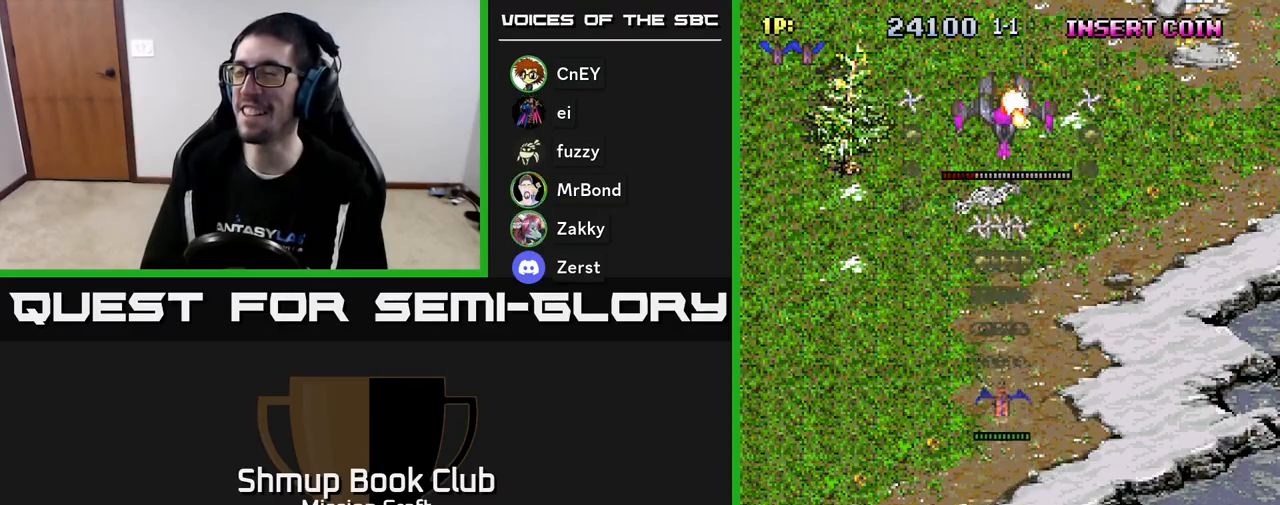
{"buttons": ["R2", "DPAD_UP"], "left_stick": "center", "events": [[383, "DPAD_DOWN", "up"], [433, "DPAD_UP", "down"]]}
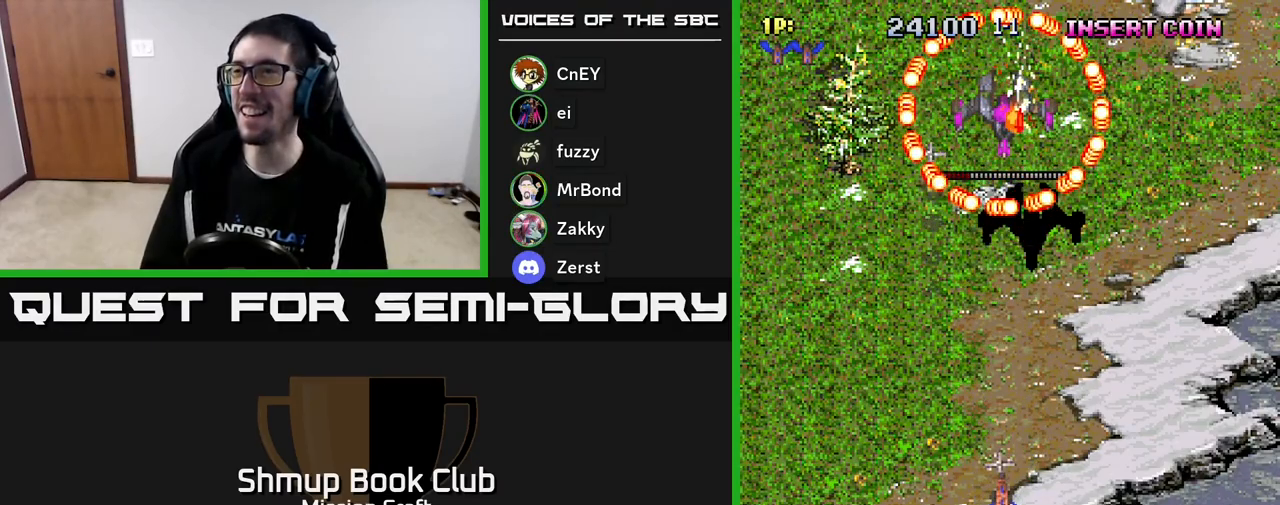
{"buttons": ["R2"], "left_stick": "center", "events": [[83, "DPAD_UP", "up"], [133, "DPAD_DOWN", "down"], [417, "DPAD_DOWN", "up"]]}
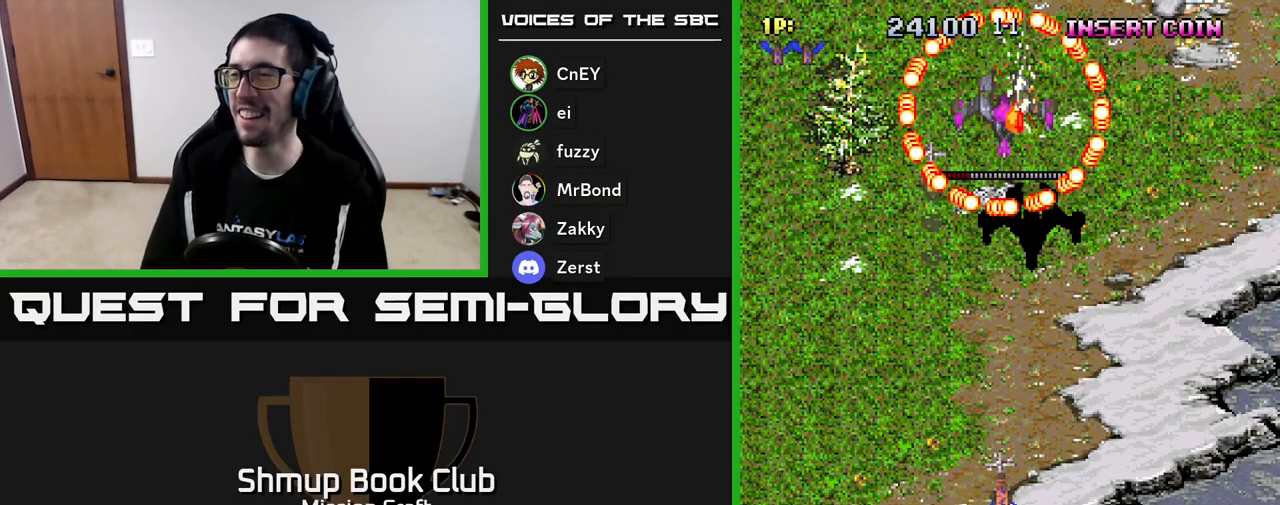
{"buttons": ["R2", "DPAD_DOWN"], "left_stick": "center", "events": [[250, "DPAD_RIGHT", "down"], [283, "DPAD_DOWN", "down"], [350, "DPAD_RIGHT", "up"]]}
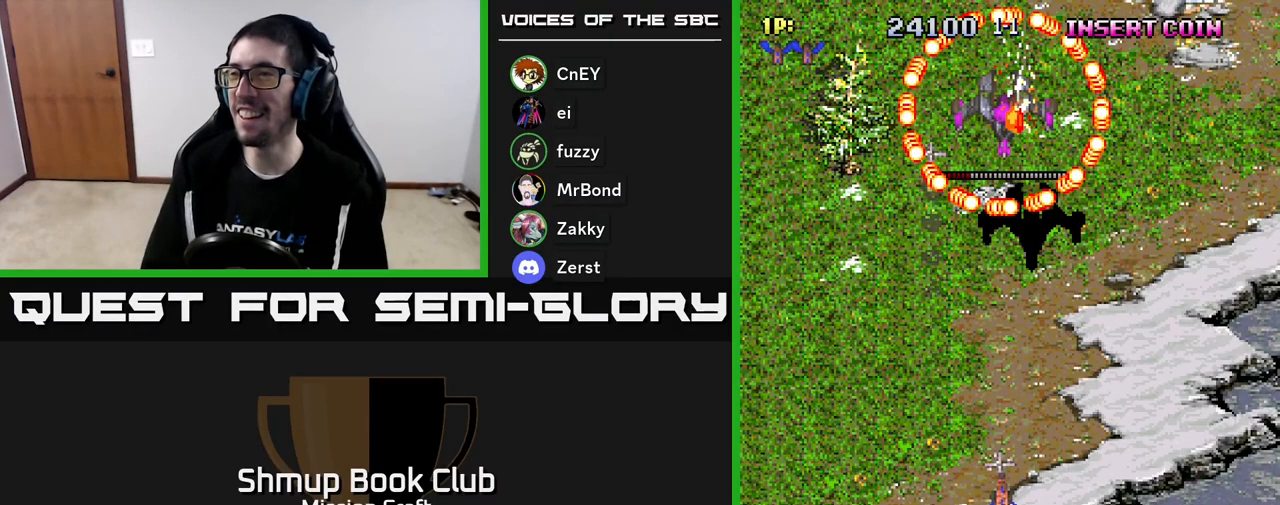
{"buttons": ["R2"], "left_stick": "center", "events": [[133, "DPAD_RIGHT", "down"], [267, "DPAD_RIGHT", "up"], [500, "DPAD_DOWN", "up"]]}
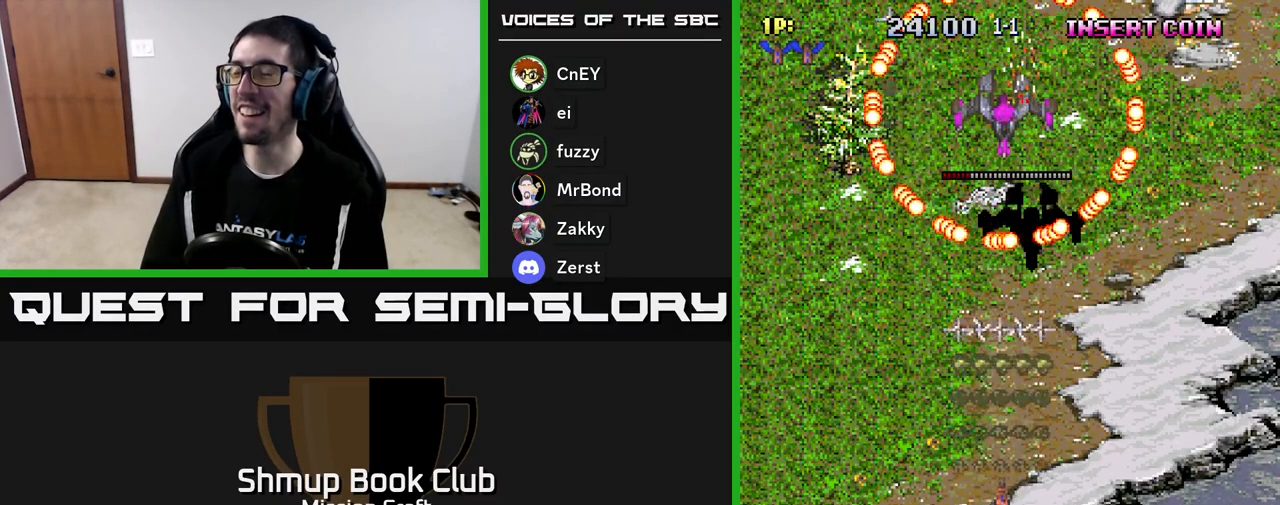
{"buttons": ["R2", "DPAD_DOWN"], "left_stick": "center", "events": [[250, "DPAD_DOWN", "down"]]}
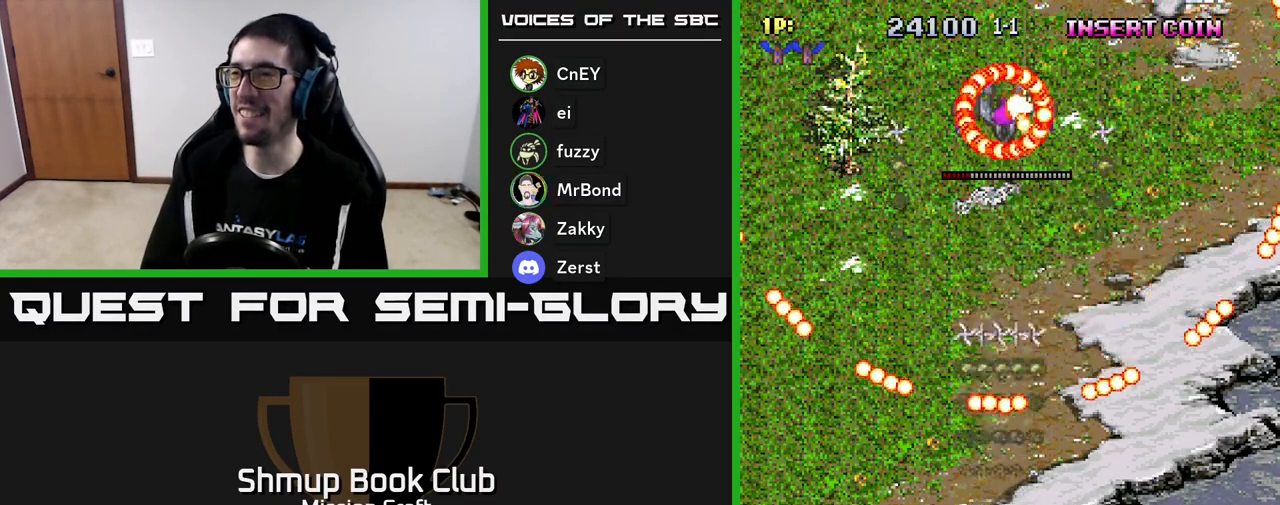
{"buttons": ["R2", "DPAD_UP"], "left_stick": "center", "events": [[83, "DPAD_LEFT", "down"], [117, "DPAD_DOWN", "up"], [233, "DPAD_UP", "down"], [383, "DPAD_LEFT", "up"]]}
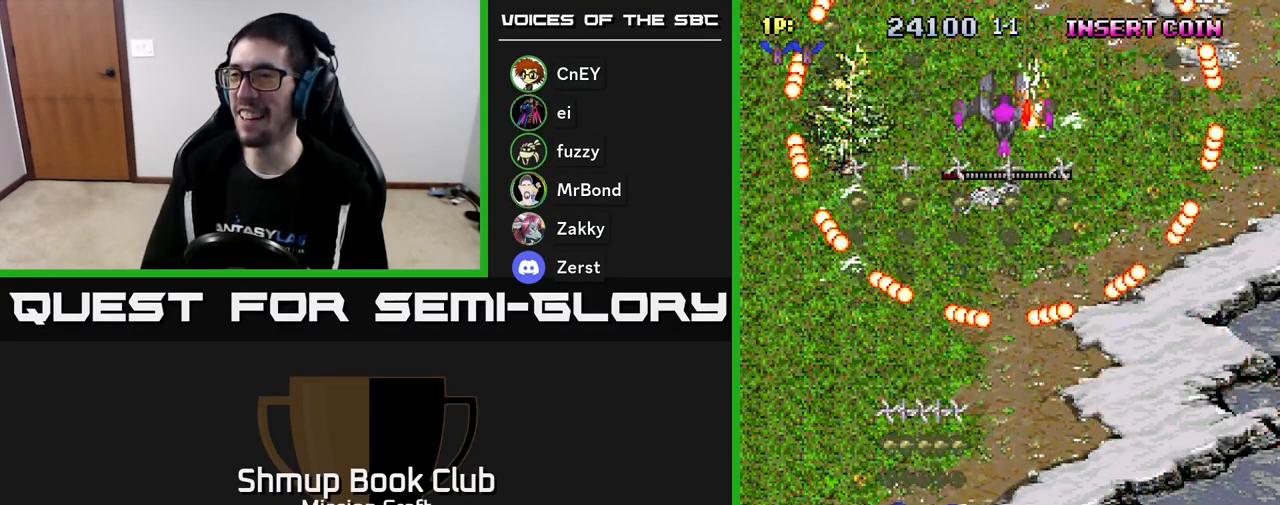
{"buttons": ["R2"], "left_stick": "center", "events": [[150, "DPAD_RIGHT", "down"], [150, "DPAD_UP", "up"], [233, "DPAD_DOWN", "down"], [350, "DPAD_DOWN", "up"], [467, "DPAD_RIGHT", "up"]]}
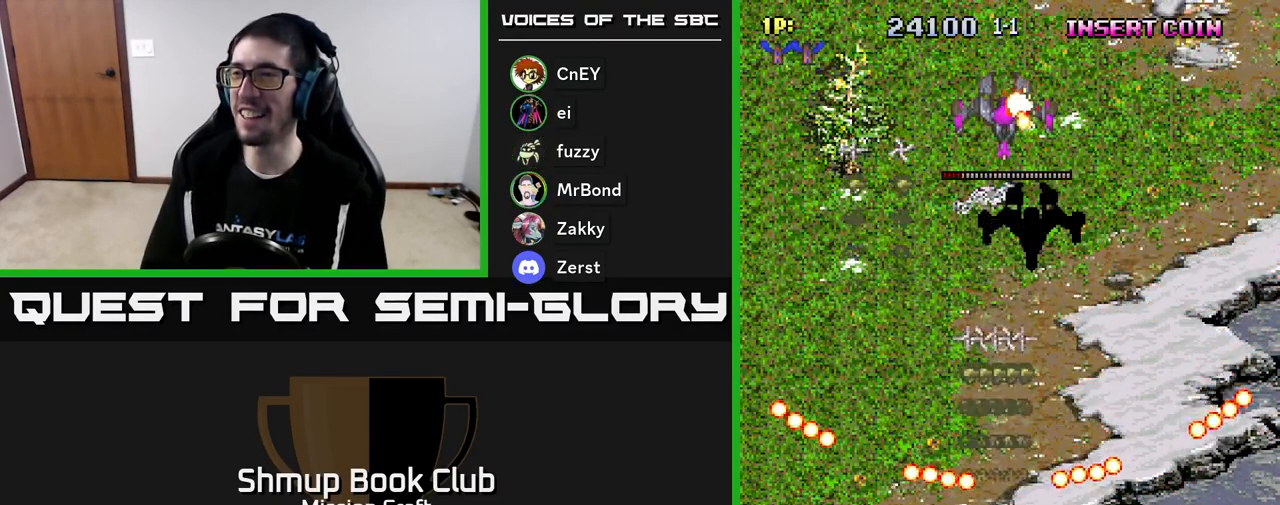
{"buttons": ["R2", "DPAD_UP"], "left_stick": "center", "events": [[250, "DPAD_UP", "down"]]}
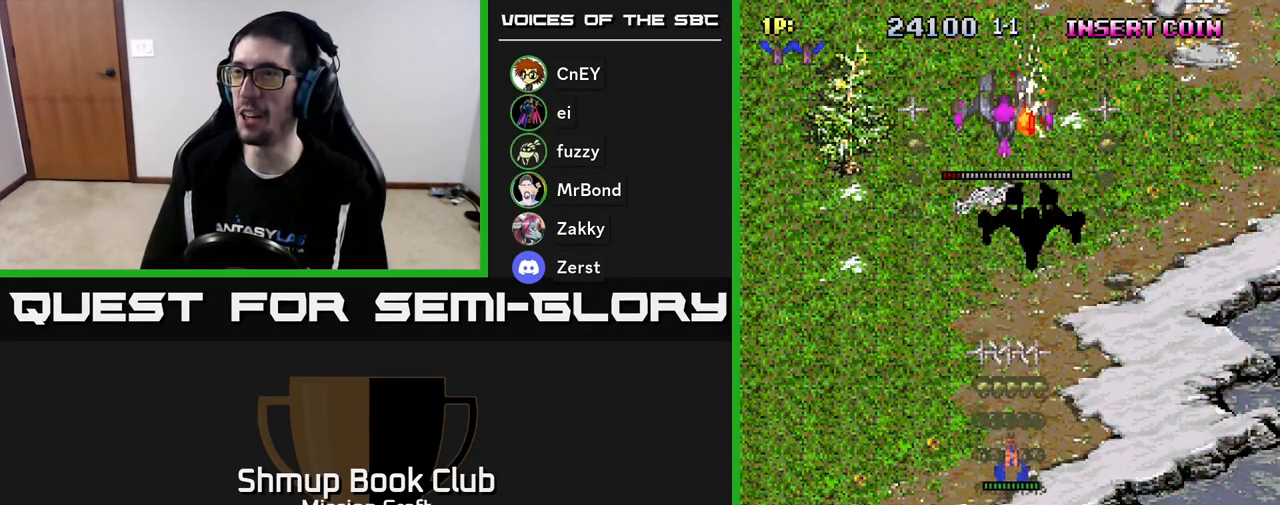
{"buttons": ["R2"], "left_stick": "center", "events": [[417, "DPAD_UP", "up"]]}
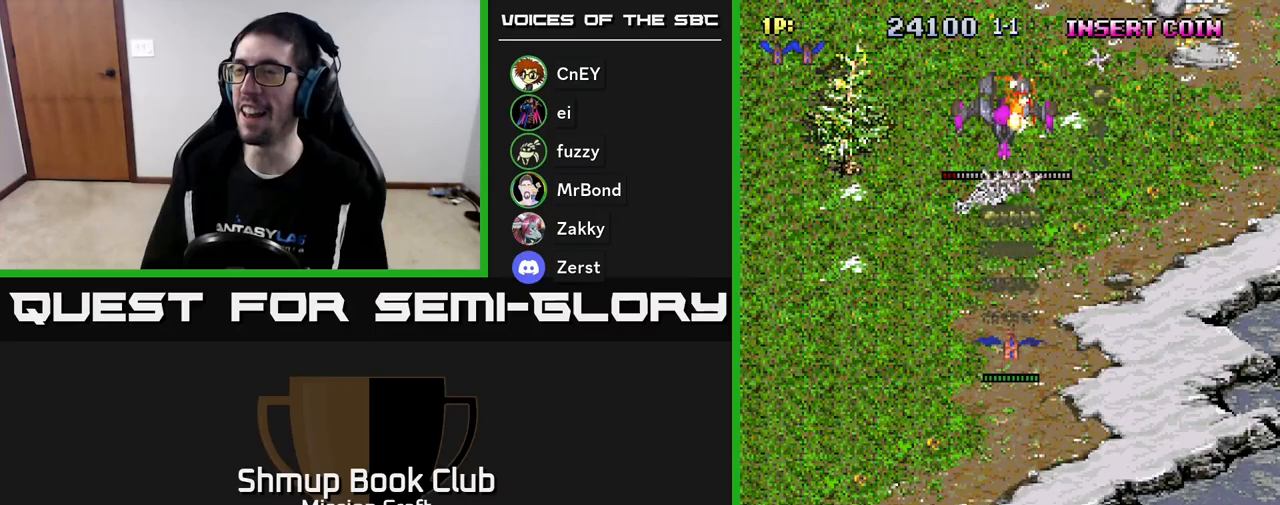
{"buttons": ["R2"], "left_stick": "center", "events": []}
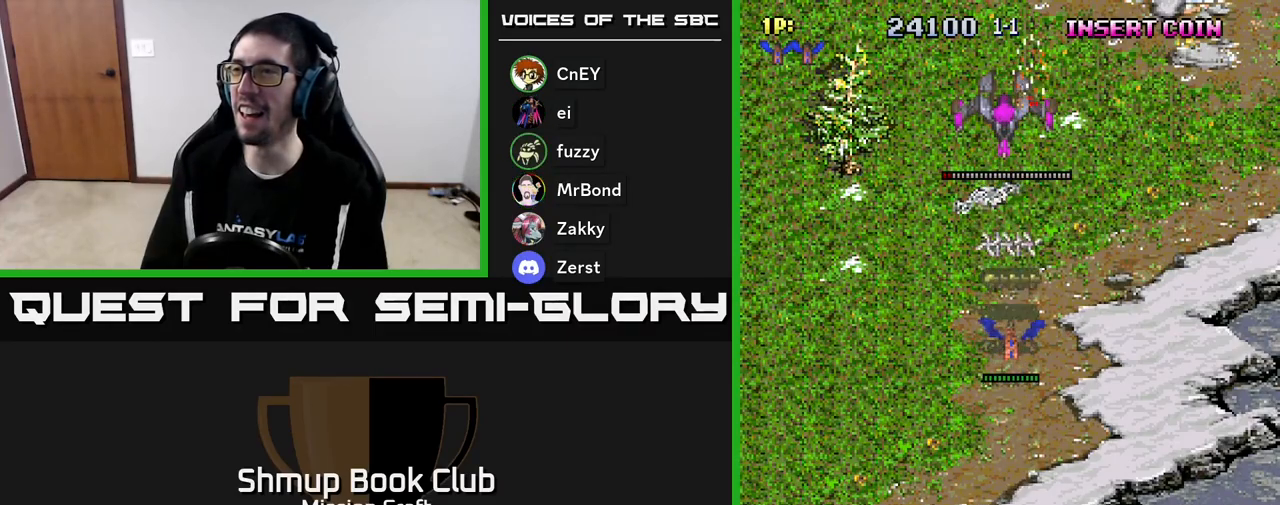
{"buttons": ["R2"], "left_stick": "center", "events": []}
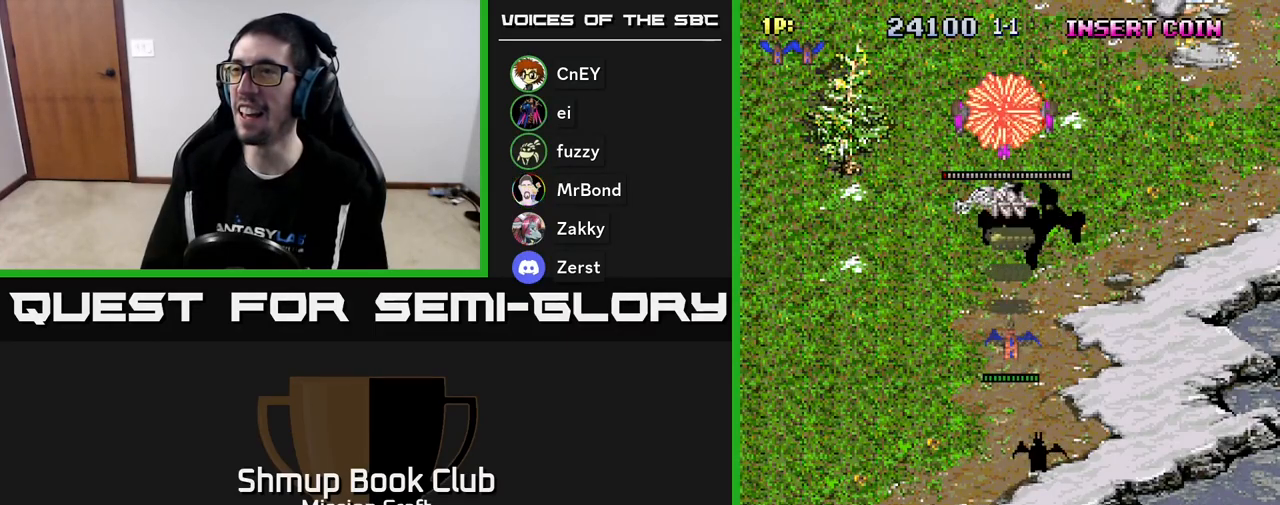
{"buttons": ["R2", "DPAD_DOWN"], "left_stick": "center", "events": [[200, "DPAD_DOWN", "down"]]}
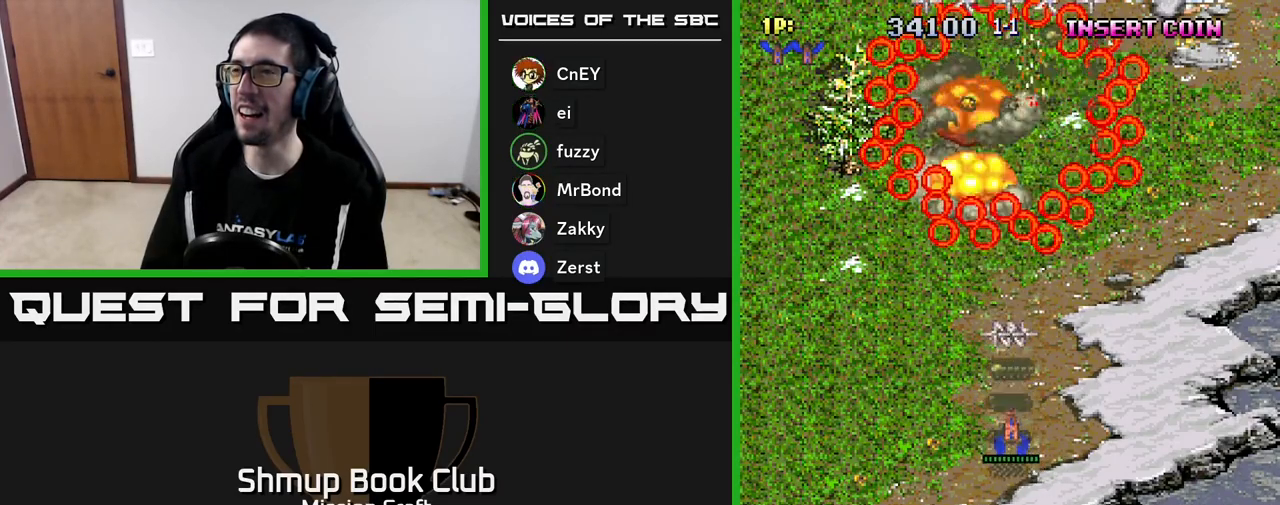
{"buttons": ["R2", "DPAD_DOWN"], "left_stick": "center", "events": []}
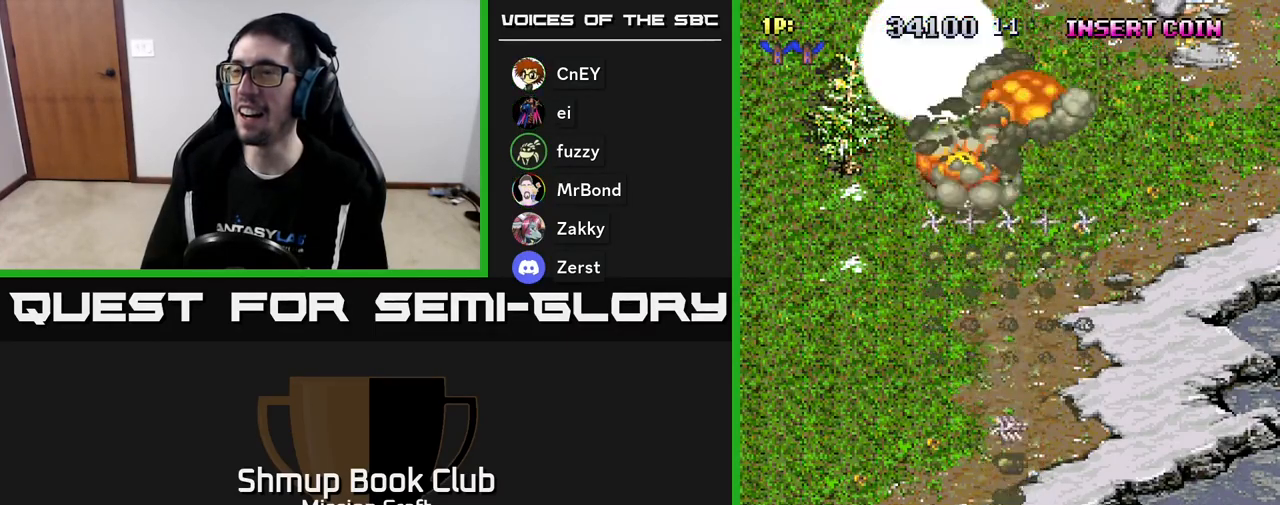
{"buttons": ["DPAD_UP"], "left_stick": "center", "events": [[200, "DPAD_DOWN", "up"], [300, "DPAD_UP", "down"], [367, "R2", "up"]]}
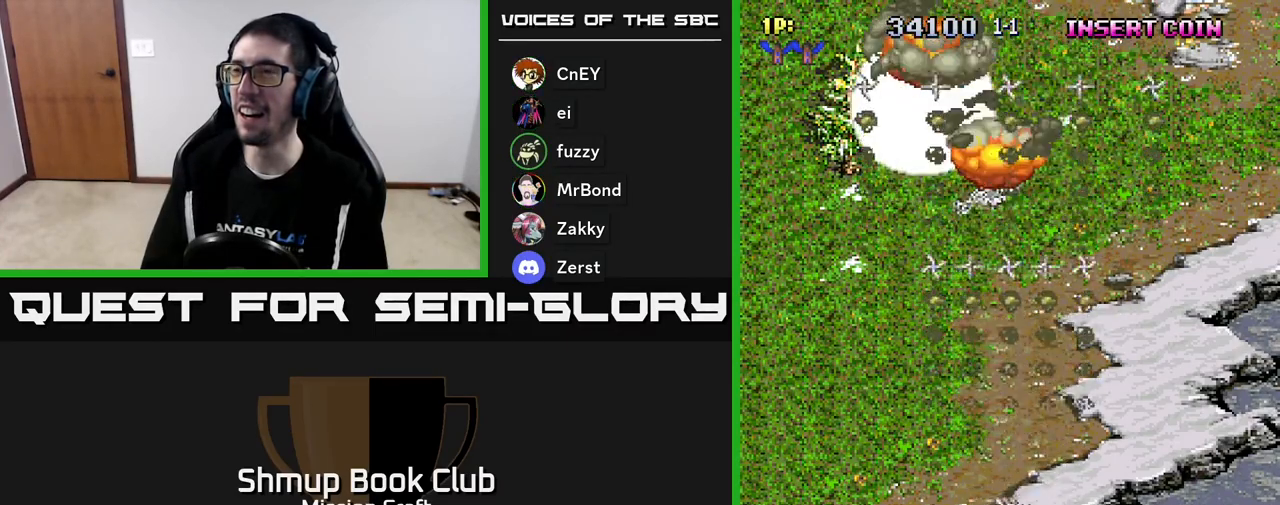
{"buttons": ["DPAD_UP", "DPAD_LEFT"], "left_stick": "center", "events": [[483, "DPAD_LEFT", "down"]]}
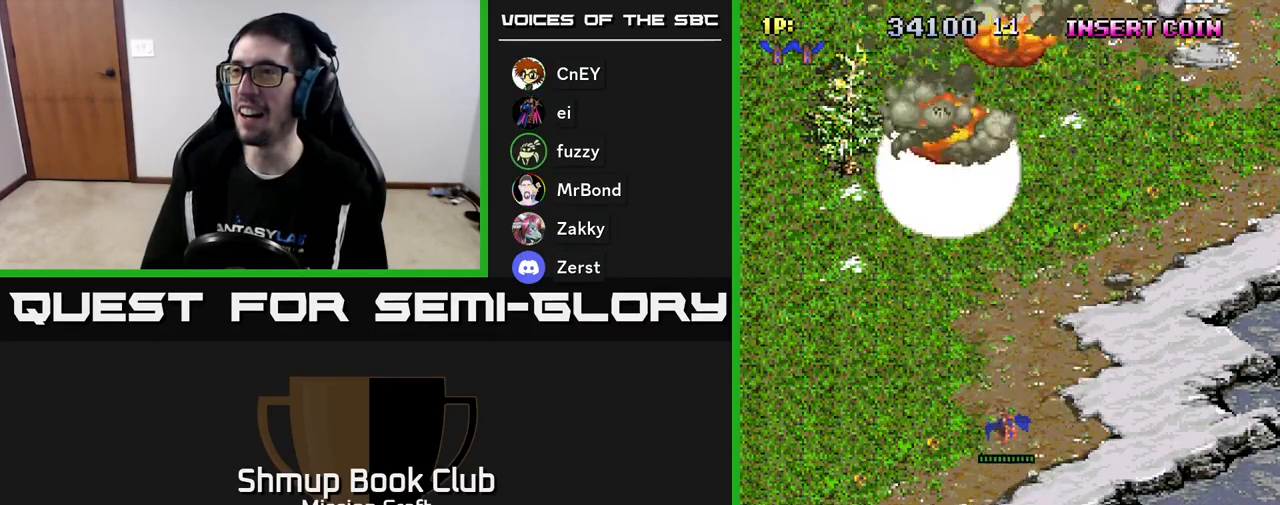
{"buttons": ["R2", "DPAD_DOWN"], "left_stick": "center", "events": [[50, "DPAD_UP", "up"], [117, "DPAD_LEFT", "up"], [150, "DPAD_DOWN", "down"], [217, "R2", "down"]]}
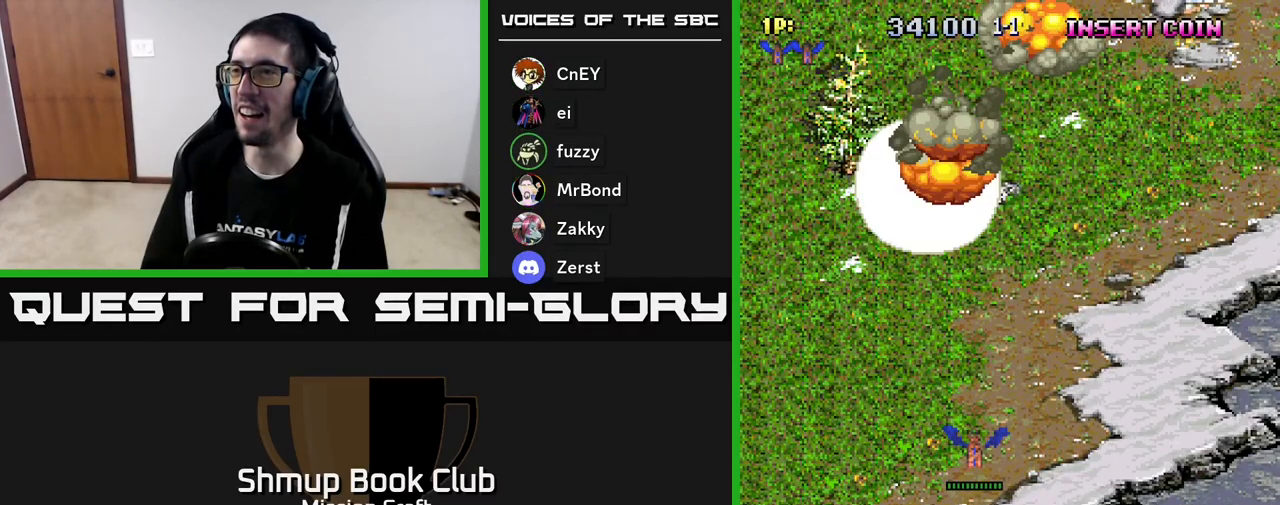
{"buttons": [], "left_stick": "center", "events": [[183, "DPAD_DOWN", "up"], [233, "R2", "up"]]}
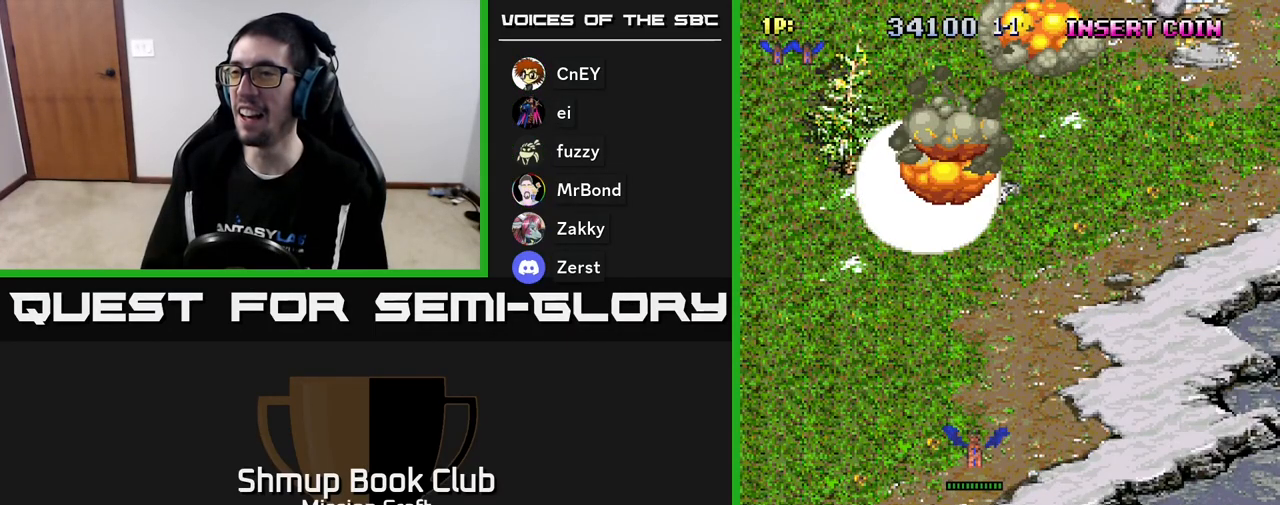
{"buttons": [], "left_stick": "center", "events": []}
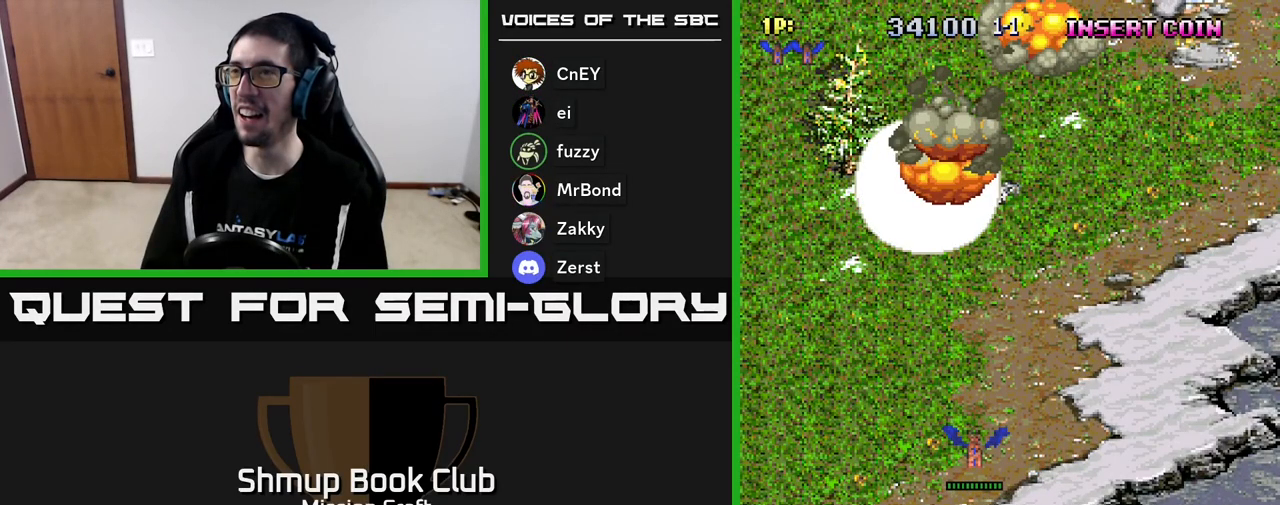
{"buttons": [], "left_stick": "center", "events": []}
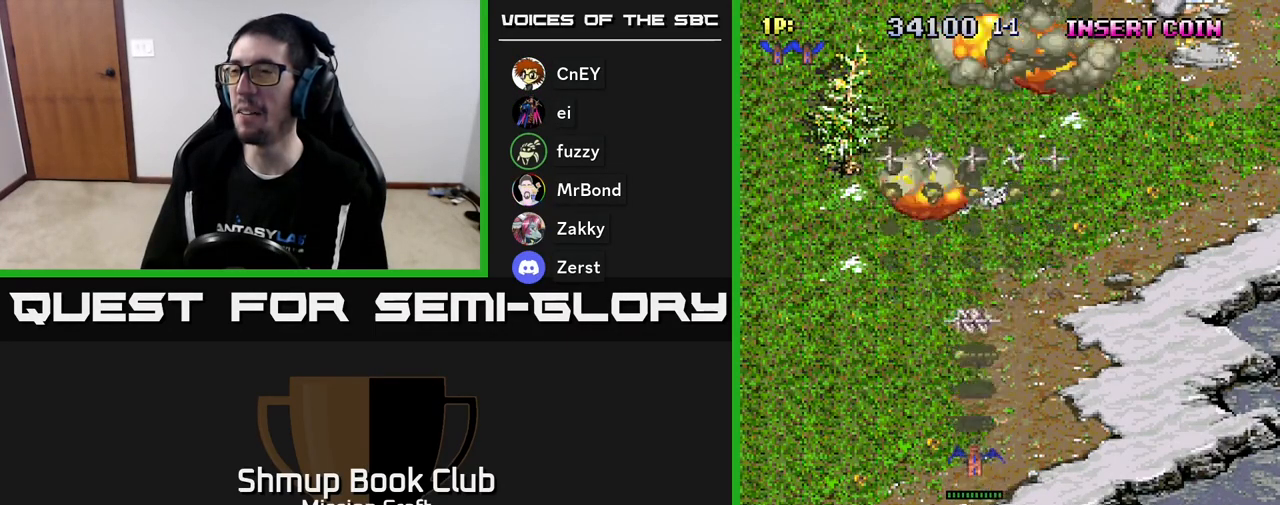
{"buttons": ["DPAD_DOWN"], "left_stick": "center", "events": [[350, "DPAD_DOWN", "down"]]}
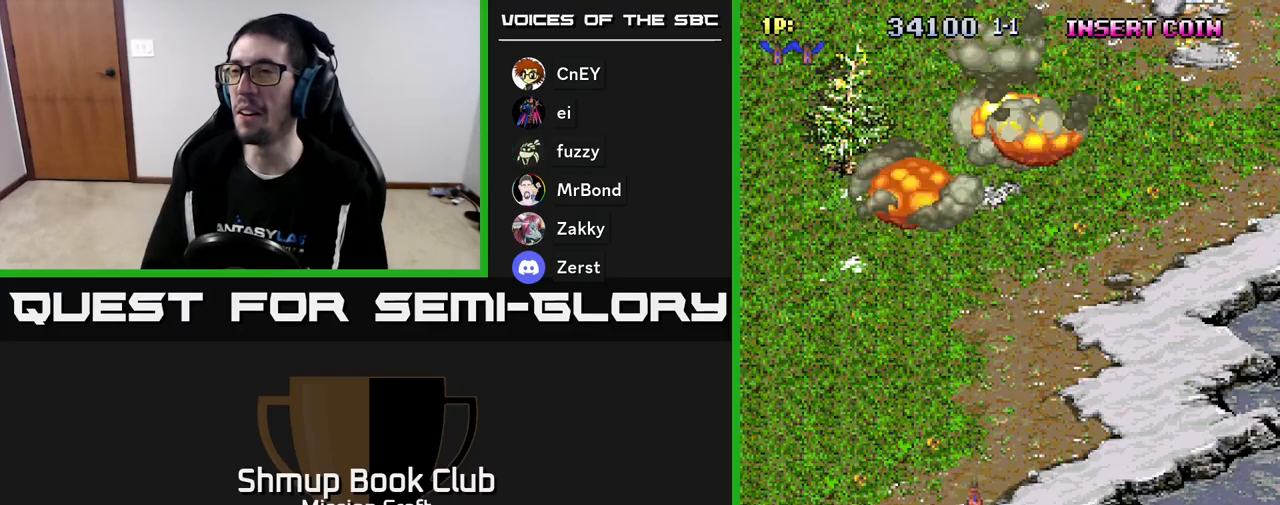
{"buttons": [], "left_stick": "center", "events": [[183, "DPAD_RIGHT", "down"], [450, "DPAD_RIGHT", "up"], [500, "DPAD_DOWN", "up"]]}
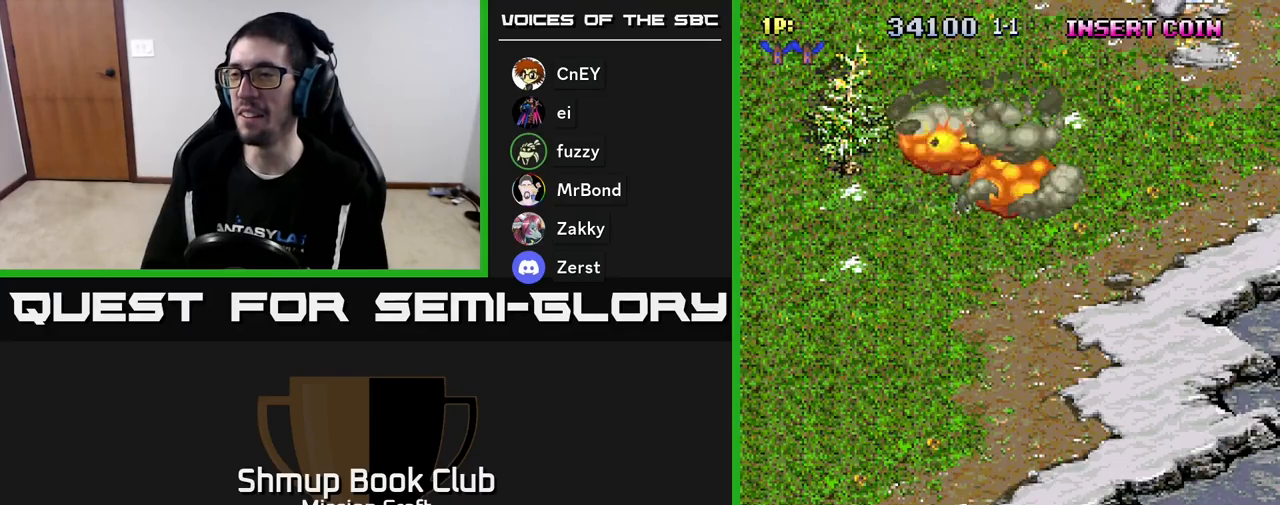
{"buttons": ["DPAD_RIGHT"], "left_stick": "center", "events": [[33, "DPAD_LEFT", "down"], [300, "DPAD_LEFT", "up"], [400, "DPAD_RIGHT", "down"]]}
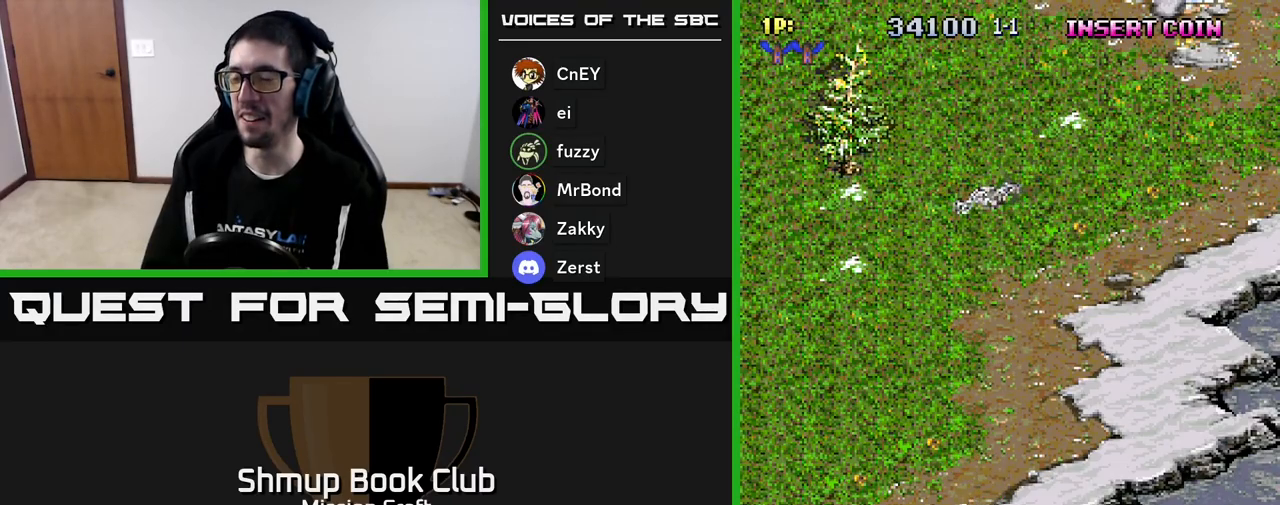
{"buttons": ["DPAD_RIGHT"], "left_stick": "center", "events": [[17, "DPAD_RIGHT", "up"], [117, "DPAD_RIGHT", "down"]]}
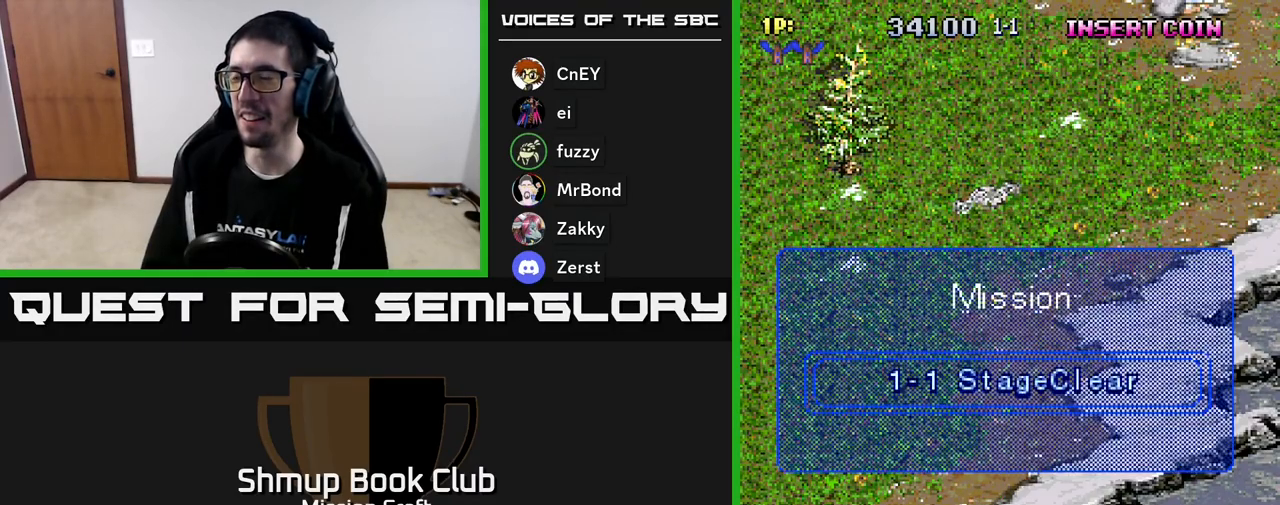
{"buttons": ["DPAD_LEFT"], "left_stick": "center", "events": [[217, "DPAD_RIGHT", "up"], [483, "DPAD_LEFT", "down"]]}
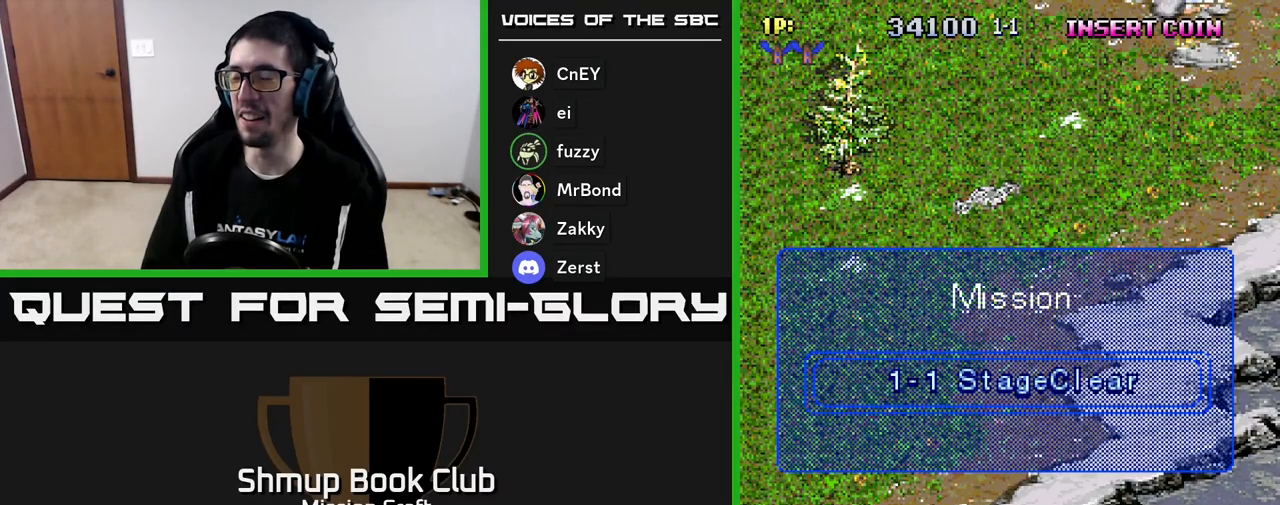
{"buttons": [], "left_stick": "center", "events": [[200, "DPAD_LEFT", "up"]]}